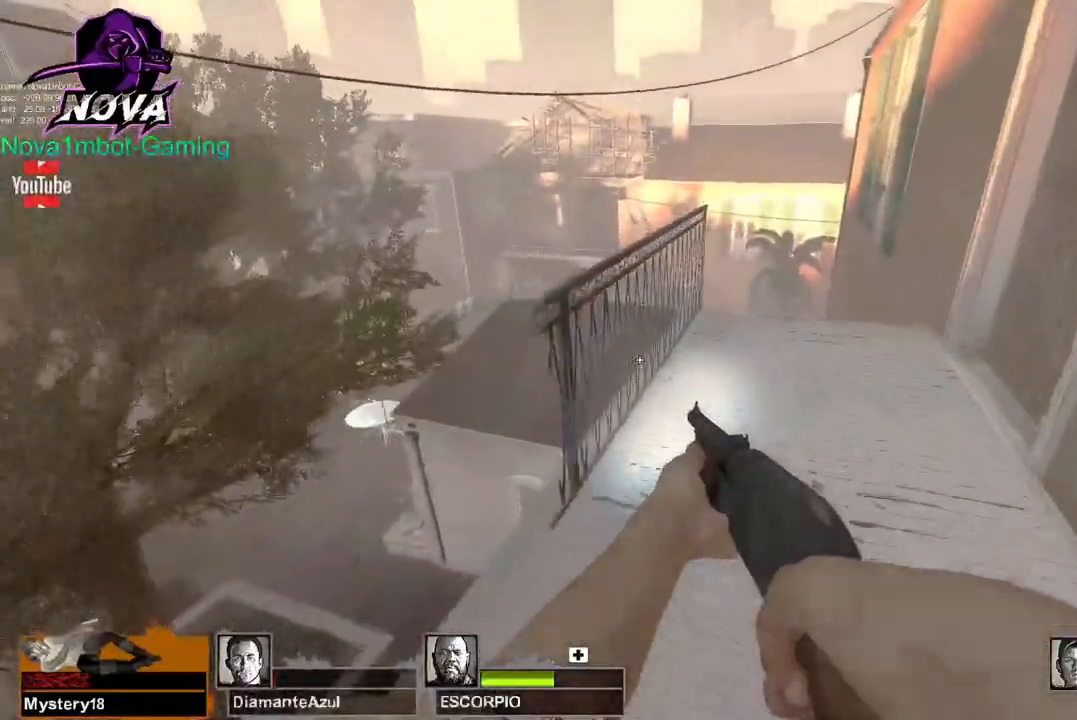
Gameplay with keyboard and mouse; each line is a JSON object with the keys and mouse buttons held at the frame after it. "events" lists presses ("down") and releases ("up") of "1", "2", "3", "4", "5", "a", "alt", "c", "caps_lock", "ctrl", "d", "e", "f", "g", "q", "r", "s", "shift", "space", "t", "tab", "v", "w", "x", "z", "mouse_left", "mouse_wheel" and "mouse_right" between this image and that frame as [ms after this image, input, new state], when the widget could be followed in between. "mouse_left", "mouse_wheel", "mouse_right" = the "left", "wheel", "right" buttons of the "mouse" list. No other keys are recorded. "wheel" means that the mouse wheel is clicked or scrolled. Not read: mouse_move.
{"keys": ["d", "w"], "mouse": [], "events": [[417, "d", "up"], [467, "d", "down"]]}
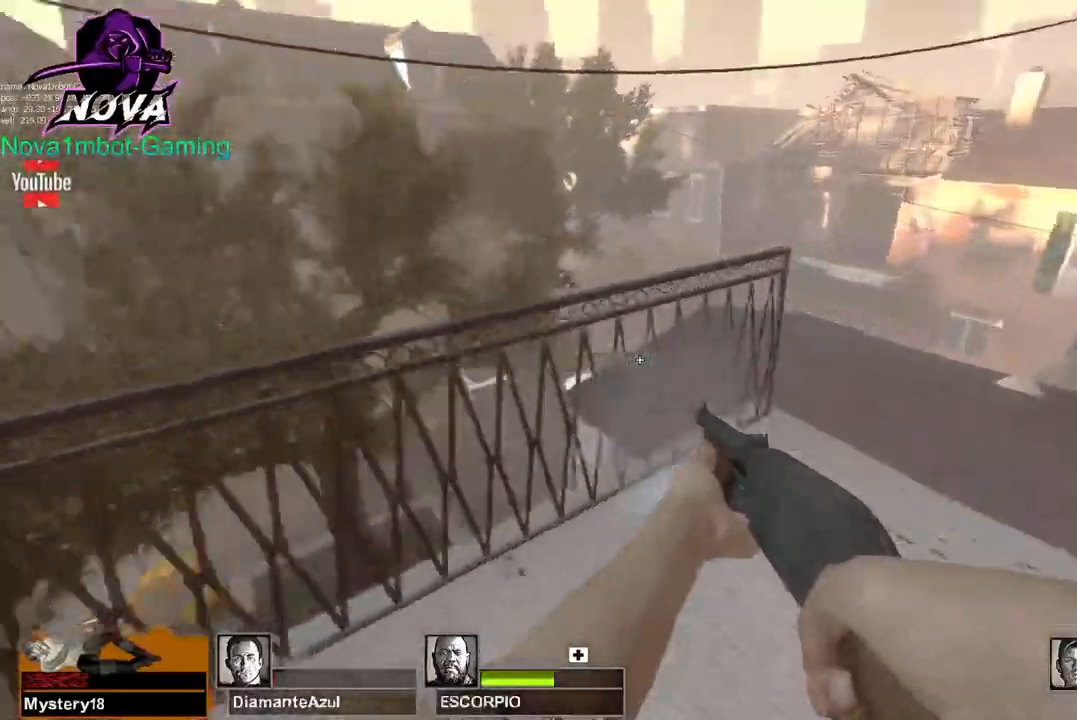
{"keys": ["d"], "mouse": [], "events": [[400, "space", "down"], [434, "w", "up"], [484, "space", "up"]]}
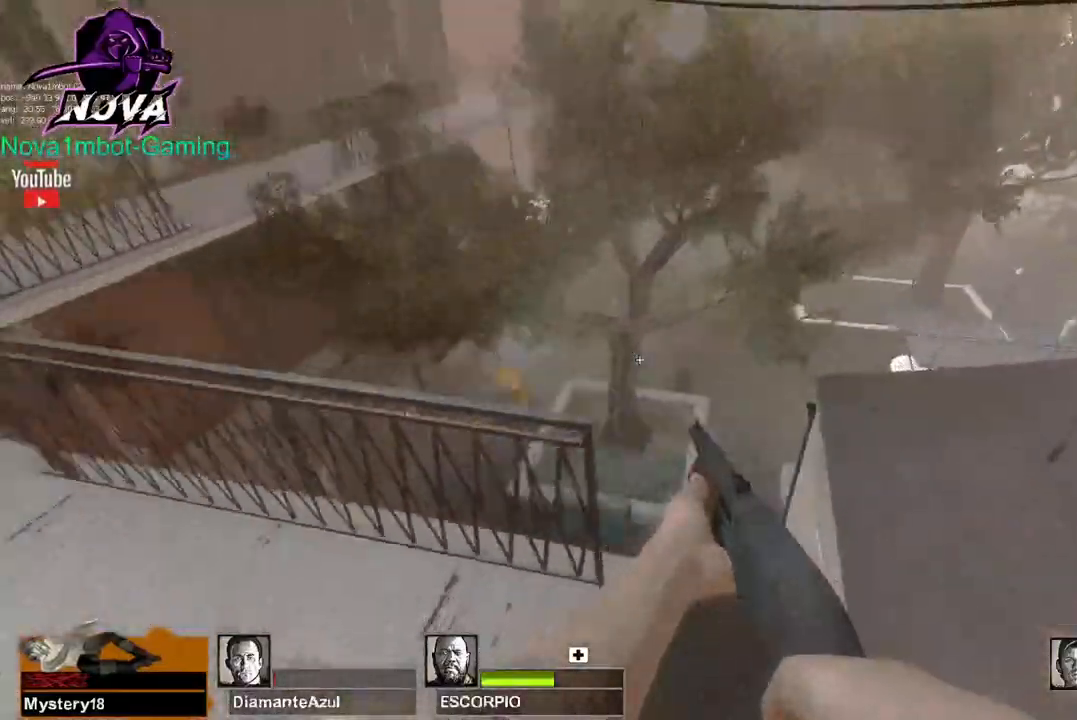
{"keys": ["d"], "mouse": ["left", "right"], "events": [[400, "mouse_left", "down"], [500, "mouse_right", "down"]]}
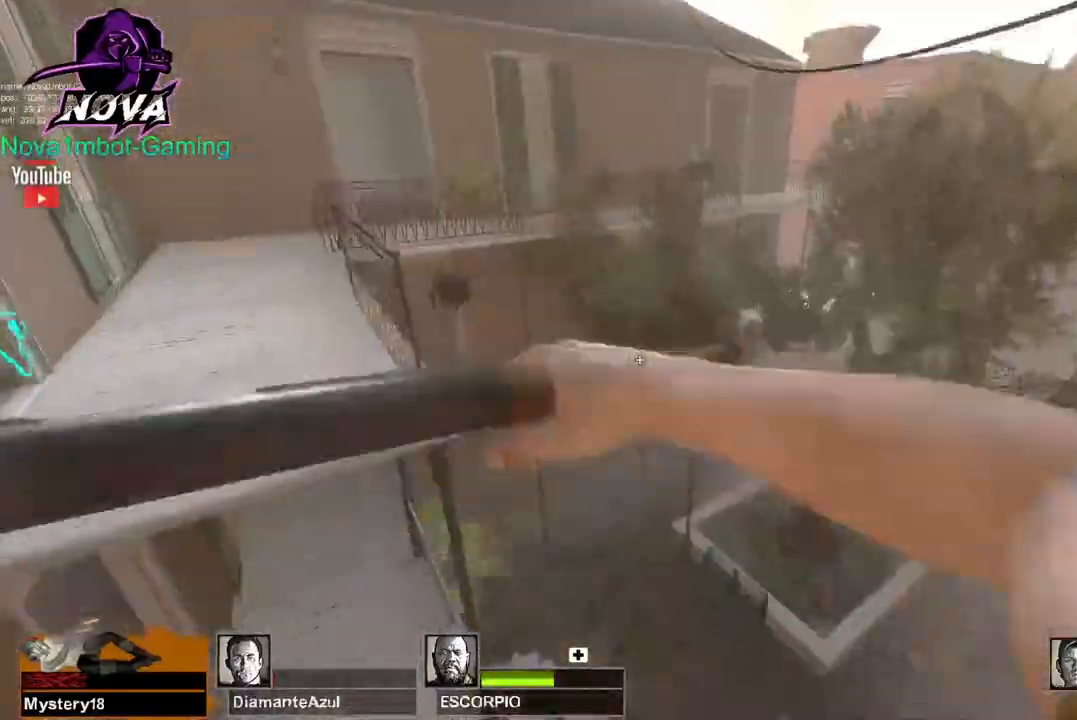
{"keys": ["w"], "mouse": [], "events": [[100, "mouse_right", "up"], [150, "mouse_left", "up"], [150, "w", "down"], [234, "d", "up"]]}
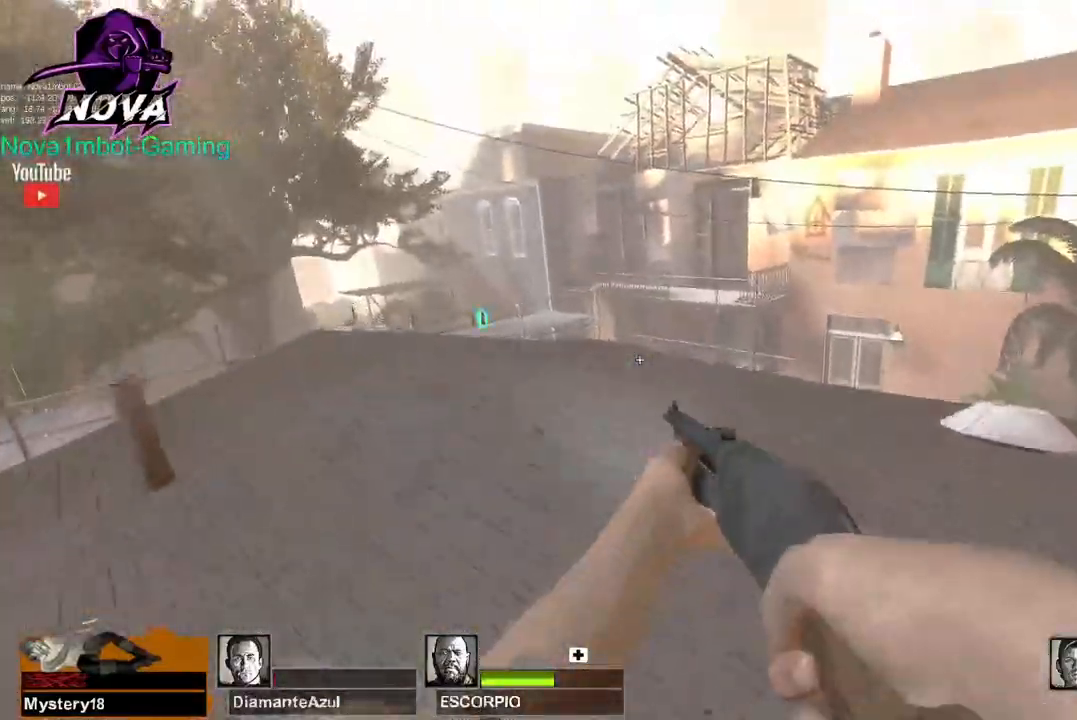
{"keys": ["w"], "mouse": [], "events": [[17, "f", "down"], [117, "f", "up"]]}
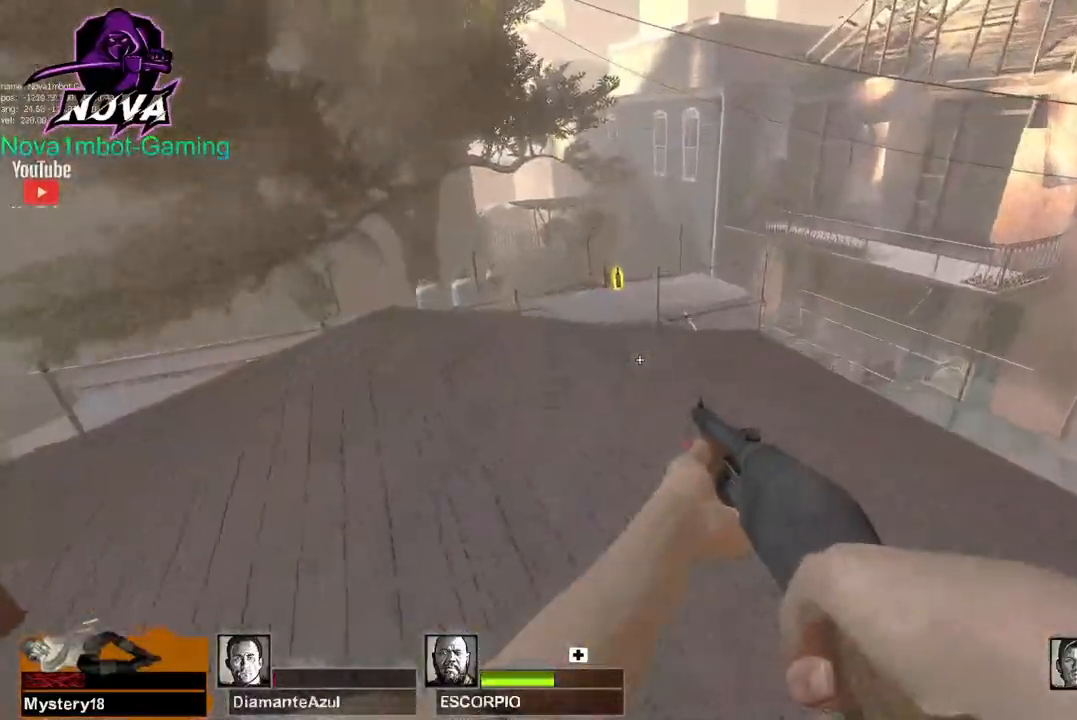
{"keys": ["r", "w"], "mouse": [], "events": [[134, "space", "down"], [217, "space", "up"], [450, "r", "down"]]}
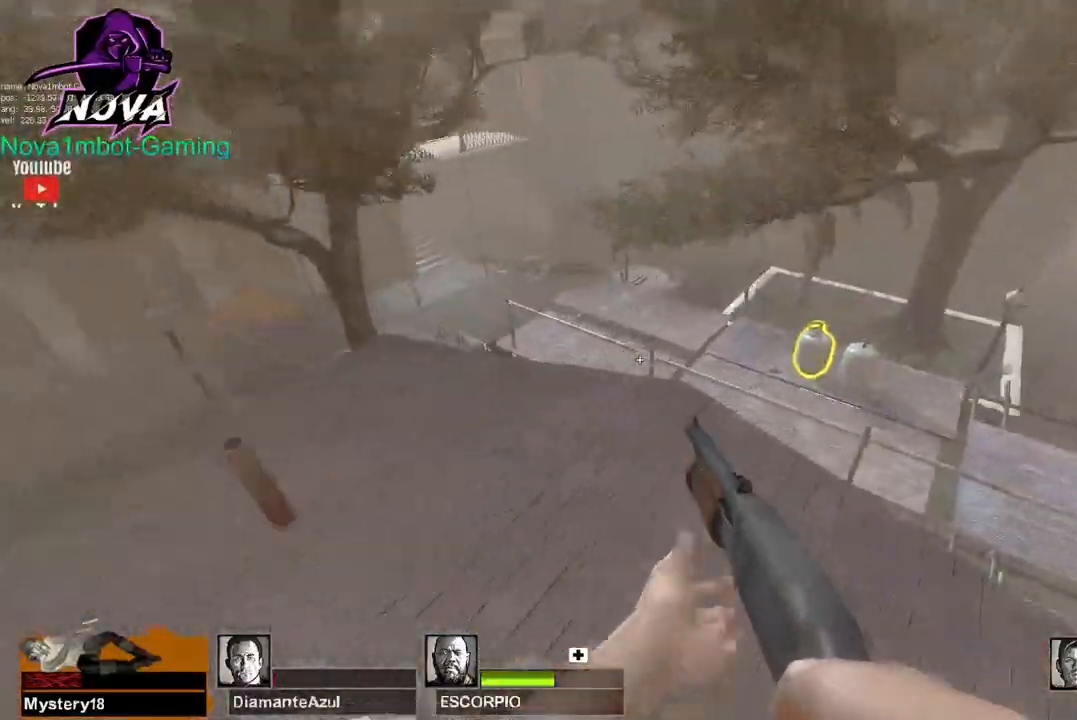
{"keys": ["w"], "mouse": [], "events": [[100, "r", "up"], [234, "d", "down"], [384, "d", "up"]]}
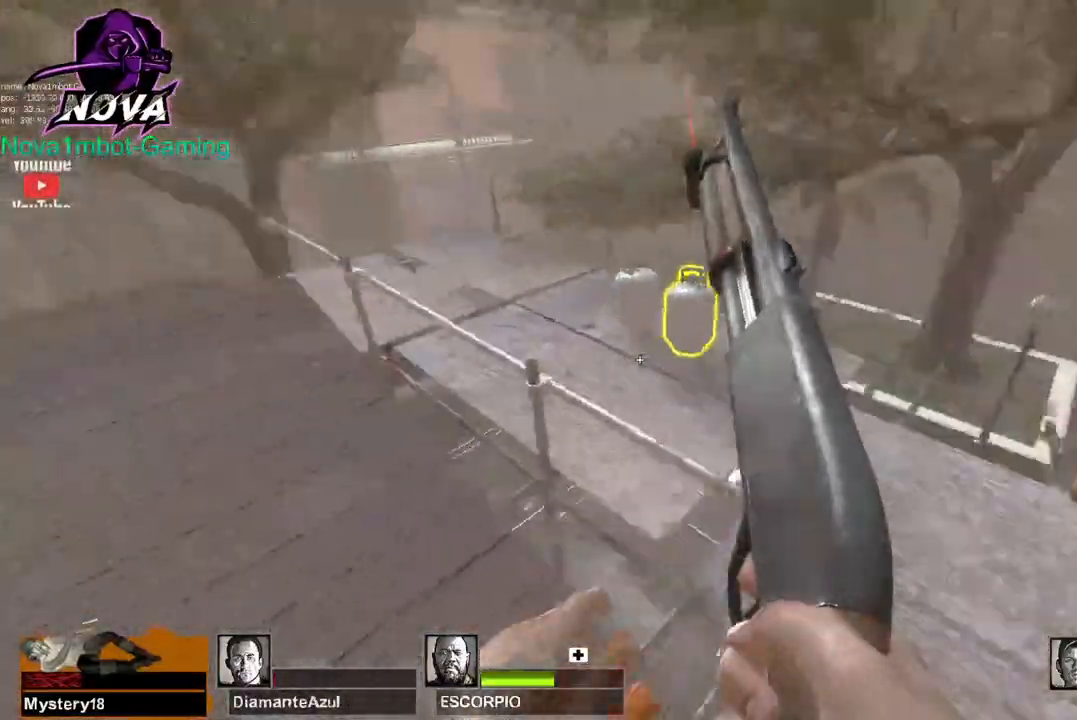
{"keys": ["w"], "mouse": [], "events": [[200, "e", "down"], [300, "e", "up"]]}
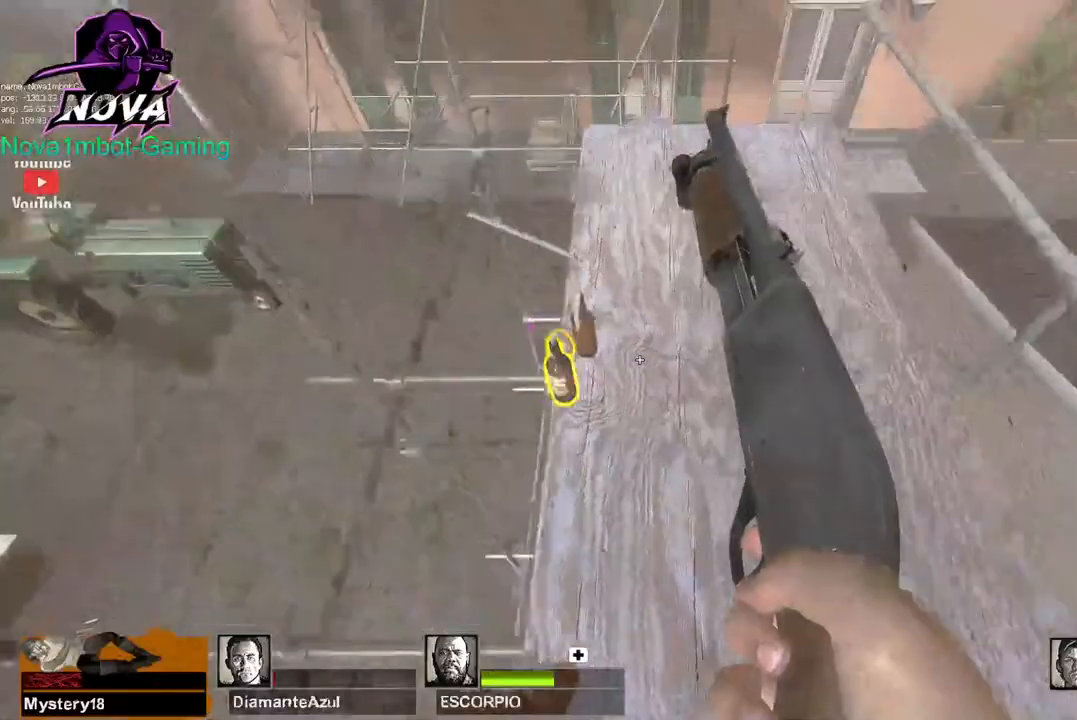
{"keys": ["a"], "mouse": [], "events": [[34, "e", "down"], [317, "e", "up"], [317, "w", "up"], [450, "a", "down"]]}
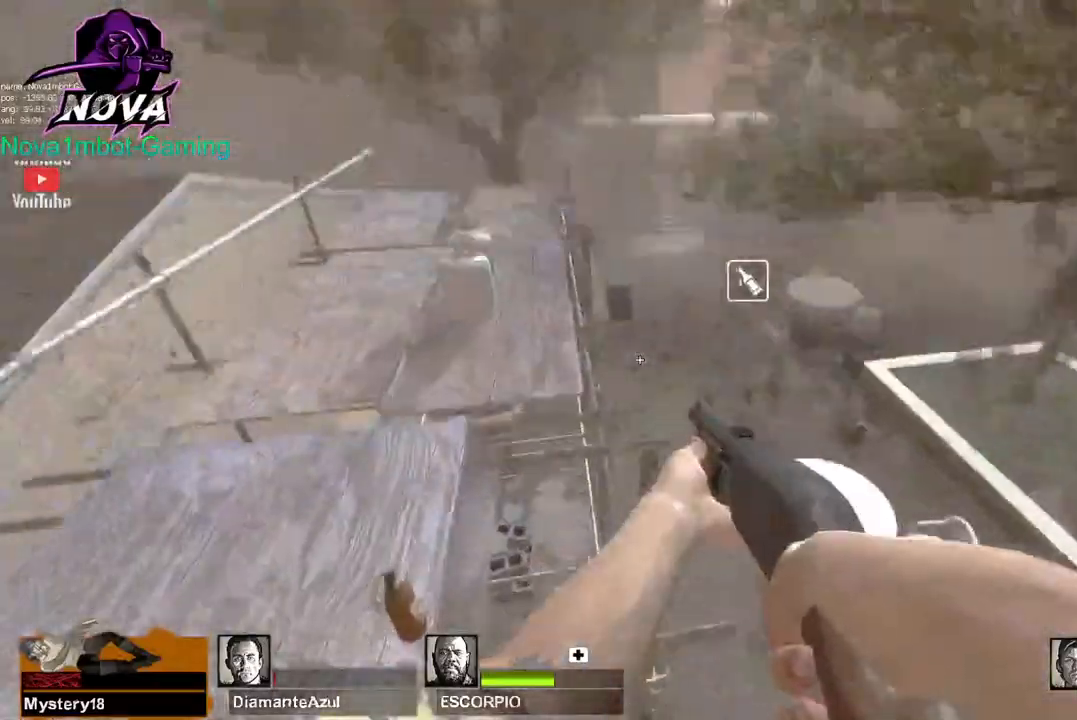
{"keys": ["a", "w"], "mouse": [], "events": [[50, "w", "down"]]}
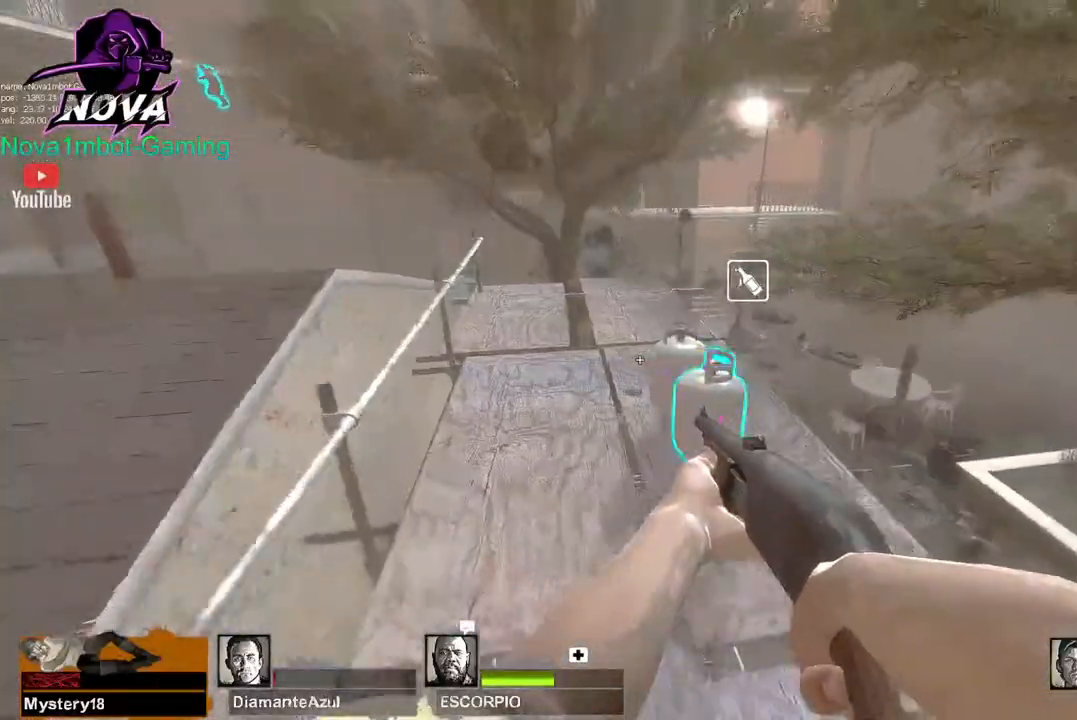
{"keys": ["w"], "mouse": [], "events": [[17, "e", "down"], [67, "a", "up"], [67, "w", "up"], [150, "e", "up"], [200, "w", "down"]]}
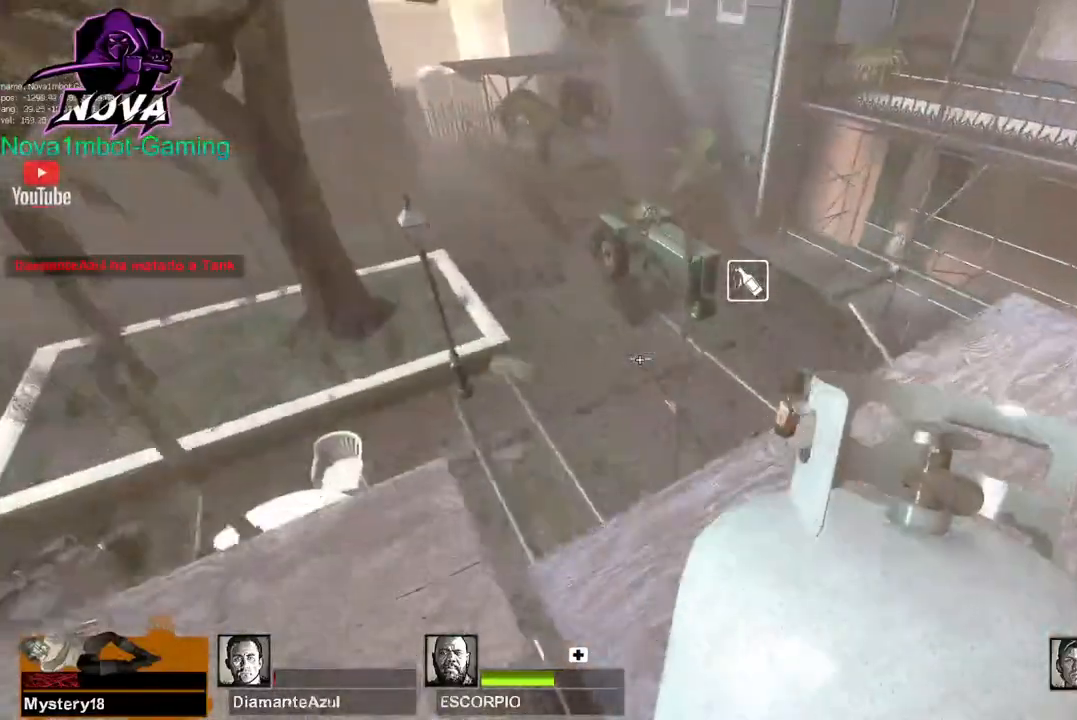
{"keys": ["d"], "mouse": [], "events": [[450, "d", "down"], [500, "w", "up"]]}
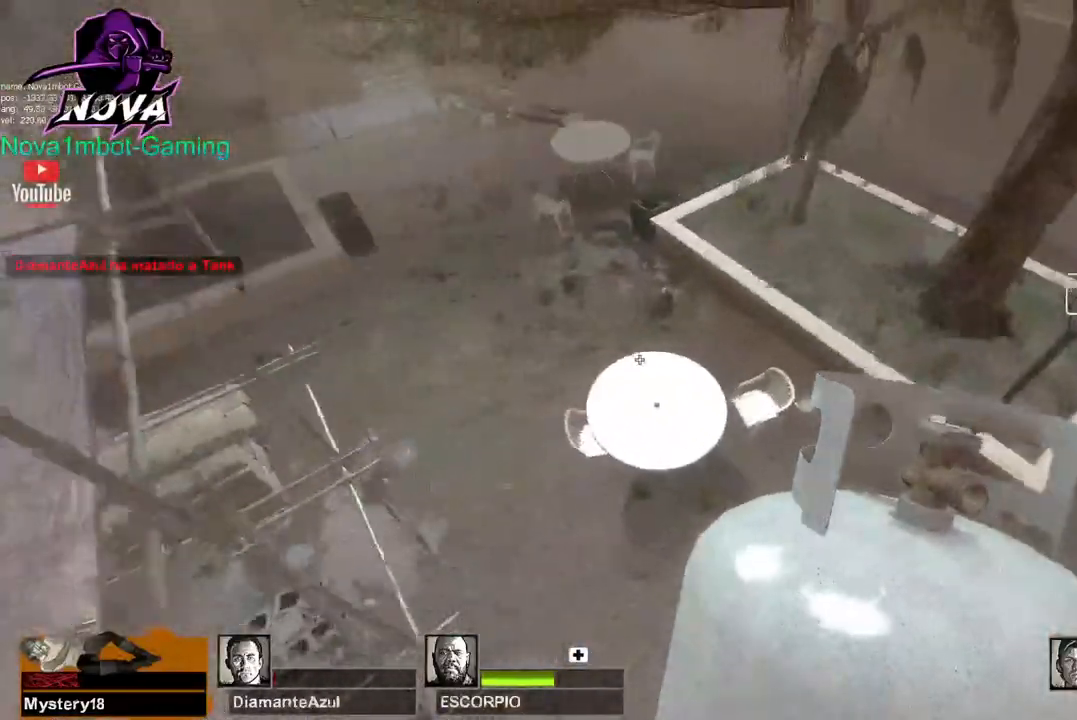
{"keys": ["d"], "mouse": ["left"], "events": [[367, "mouse_left", "down"]]}
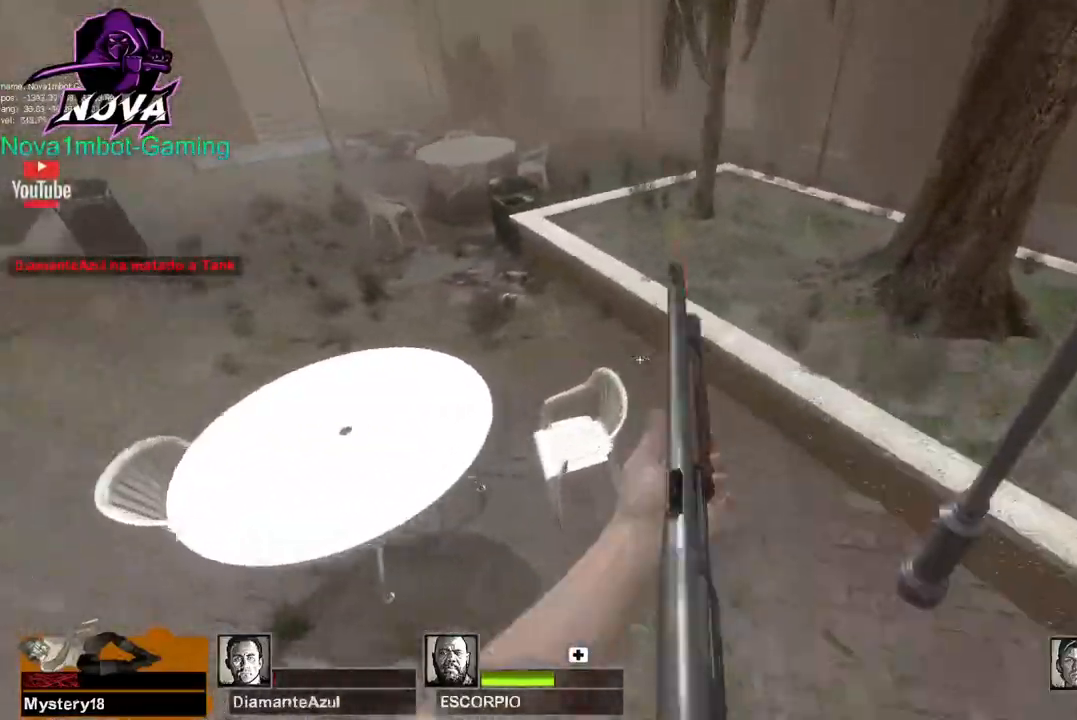
{"keys": ["w"], "mouse": [], "events": [[67, "mouse_left", "up"], [167, "w", "down"], [367, "d", "up"]]}
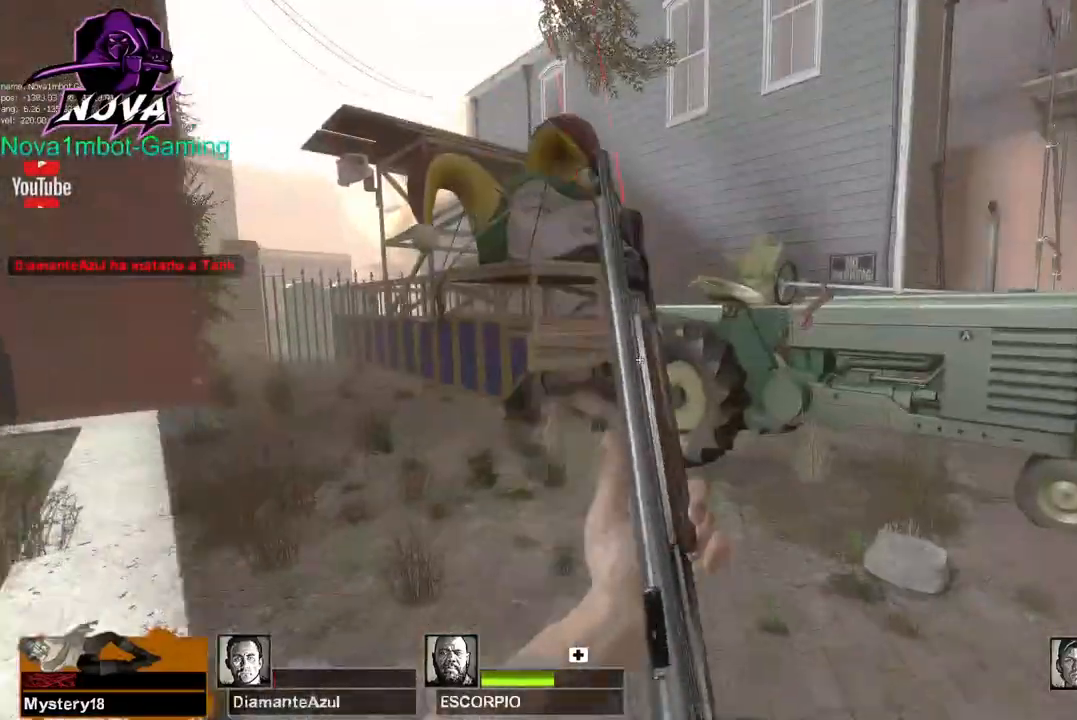
{"keys": ["e"], "mouse": [], "events": [[267, "e", "down"], [450, "e", "up"], [450, "w", "up"], [500, "e", "down"]]}
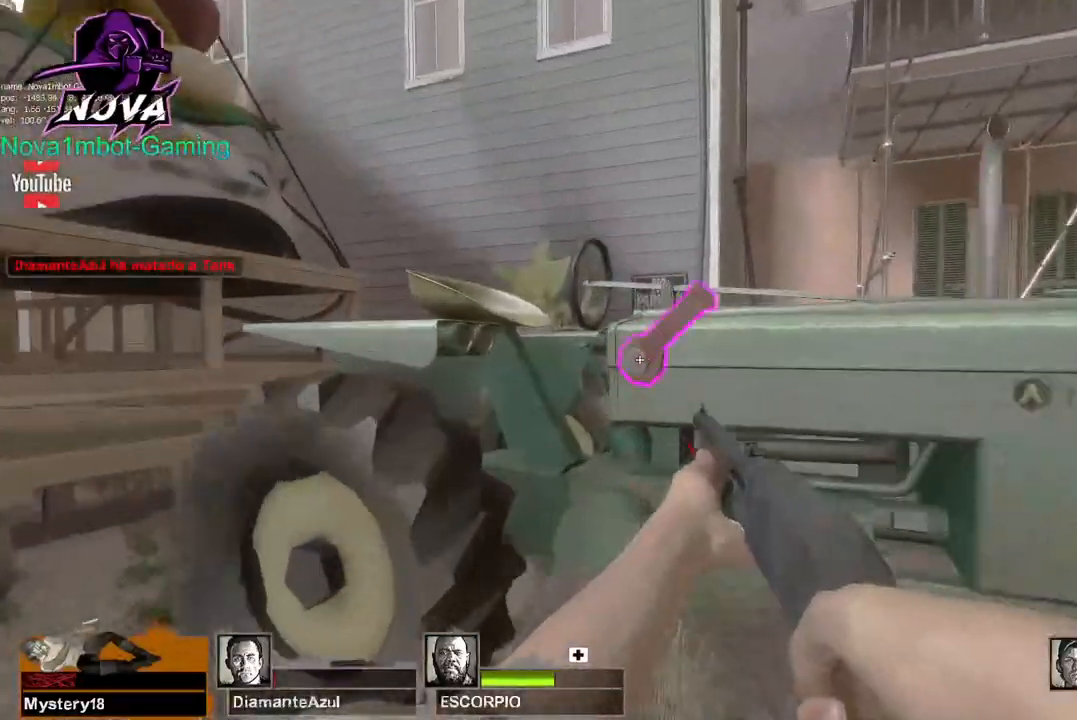
{"keys": ["a", "w"], "mouse": [], "events": [[150, "e", "up"], [184, "a", "down"], [384, "w", "down"]]}
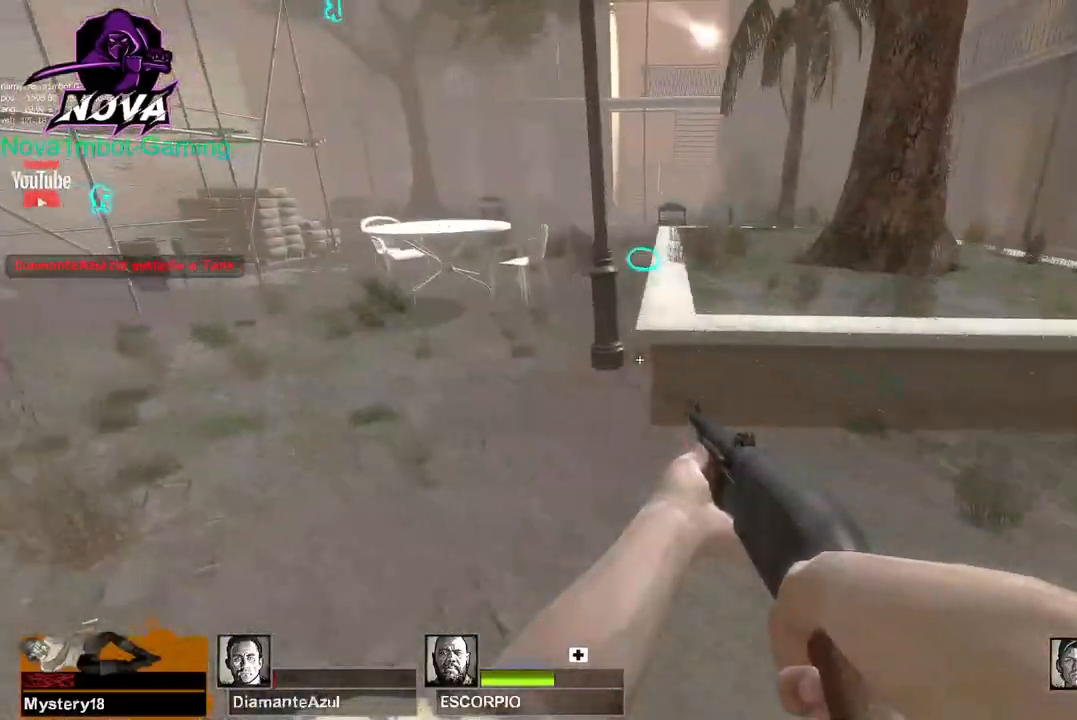
{"keys": ["d"], "mouse": [], "events": [[117, "a", "up"], [167, "w", "up"], [400, "d", "down"]]}
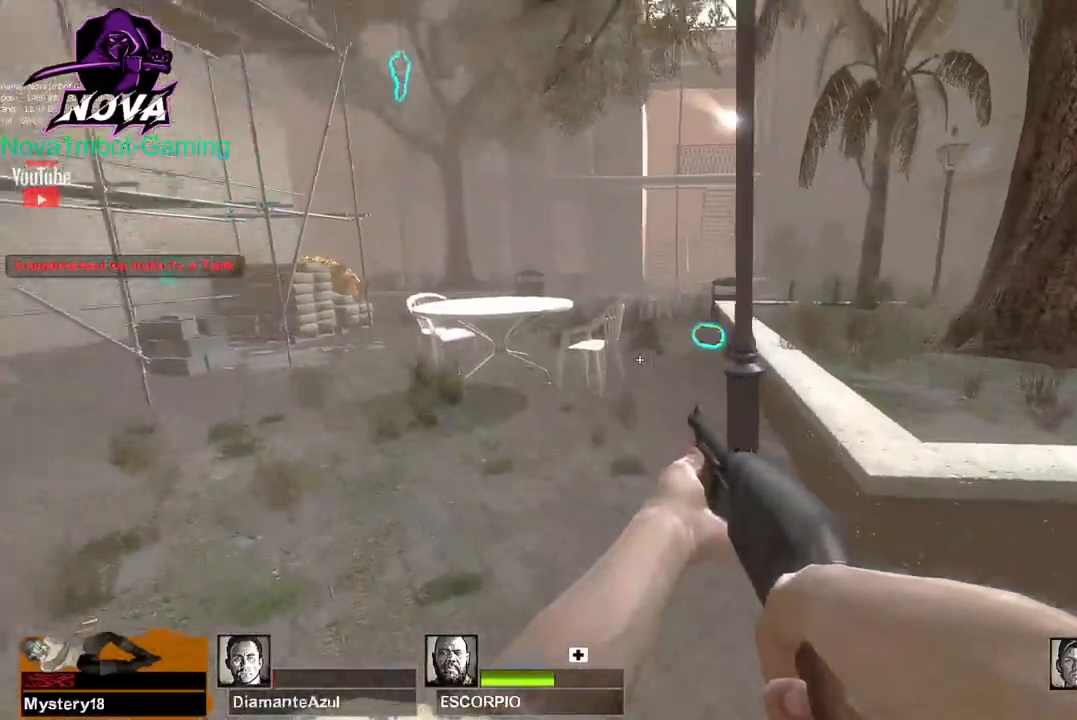
{"keys": [], "mouse": [], "events": [[84, "w", "down"], [267, "space", "down"], [317, "w", "up"], [367, "d", "up"], [367, "space", "up"]]}
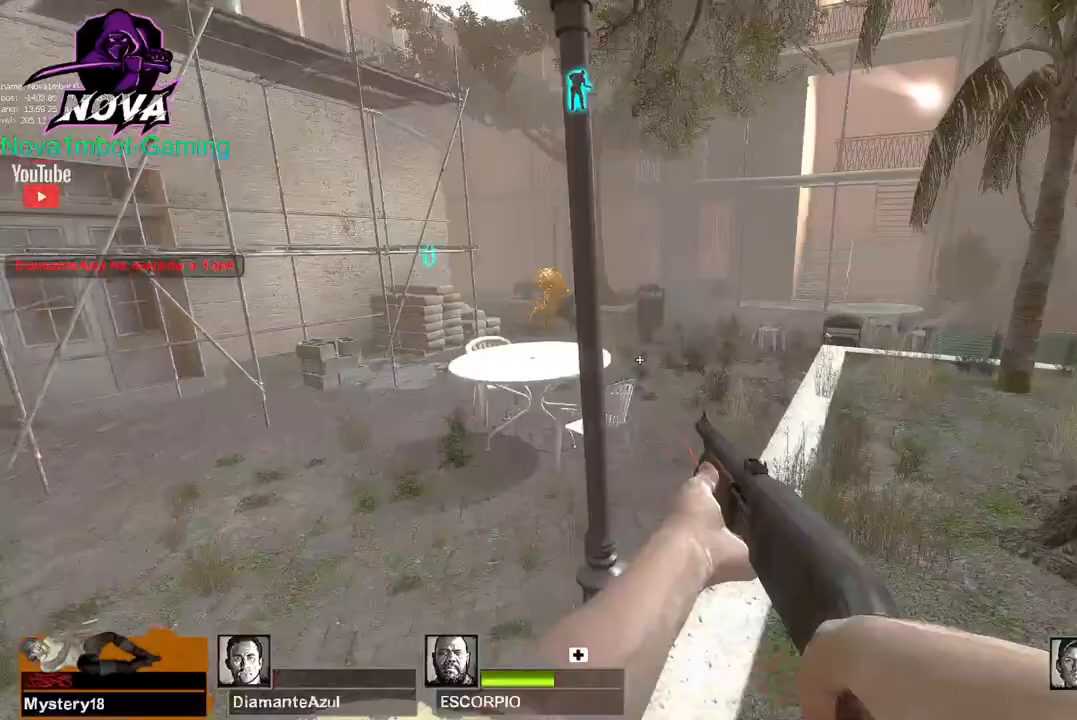
{"keys": ["w"], "mouse": [], "events": [[67, "d", "down"], [217, "d", "up"], [267, "a", "down"], [417, "w", "down"], [467, "a", "up"]]}
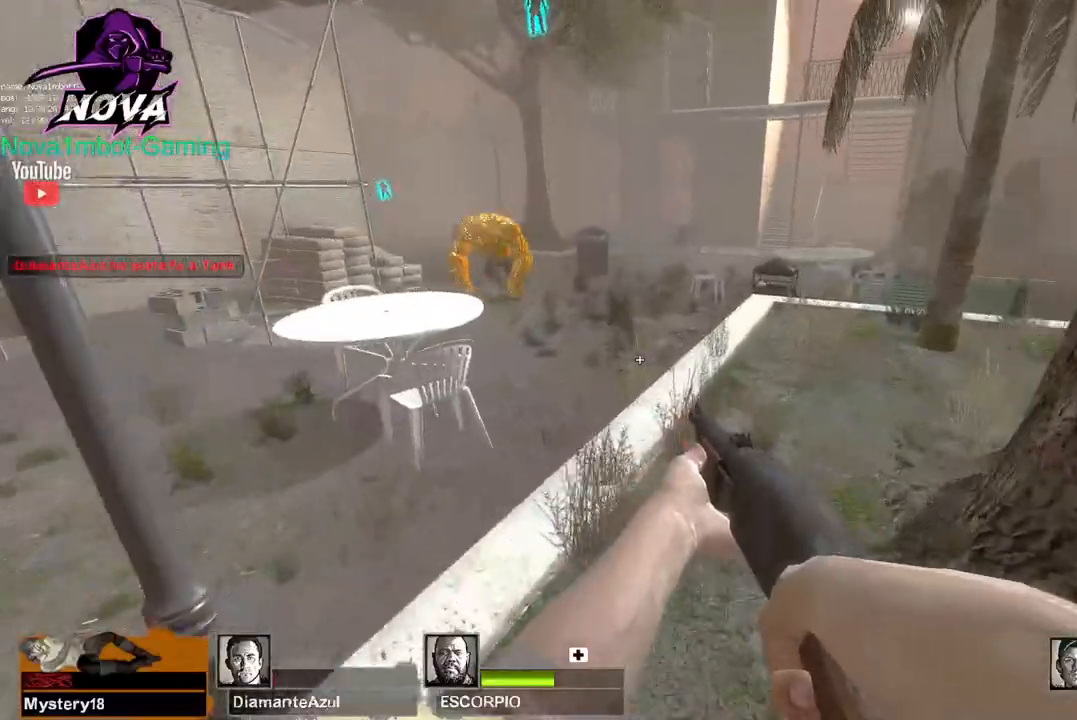
{"keys": ["s"], "mouse": [], "events": [[67, "a", "down"], [117, "w", "up"], [167, "a", "up"], [434, "s", "down"]]}
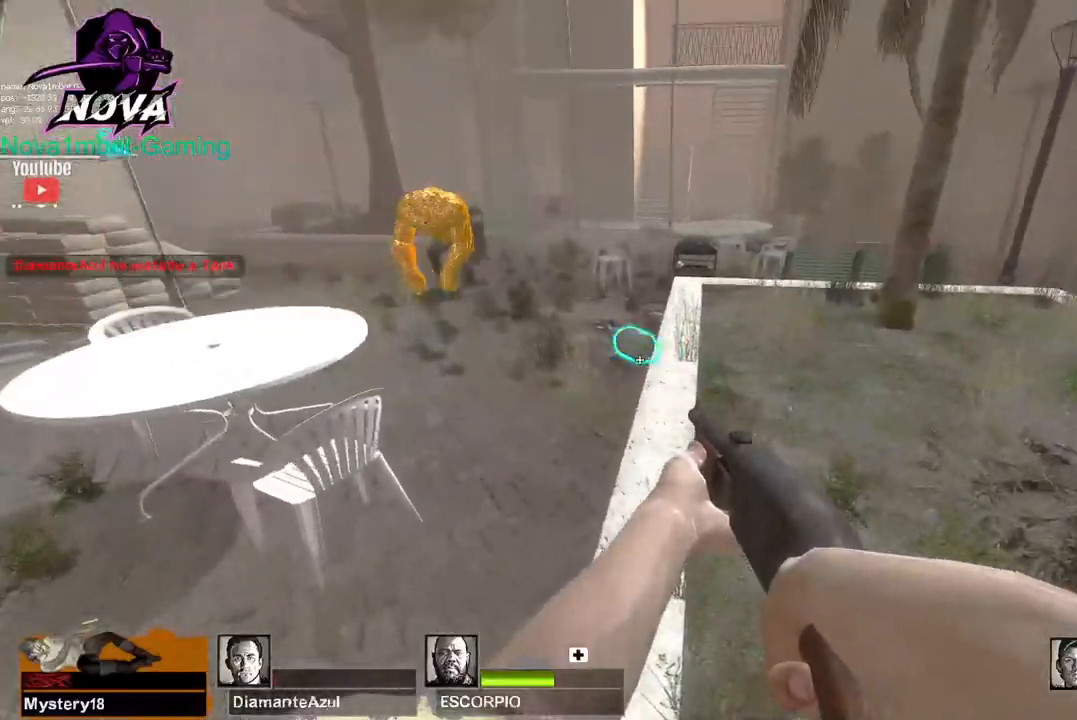
{"keys": [], "mouse": [], "events": [[34, "s", "up"]]}
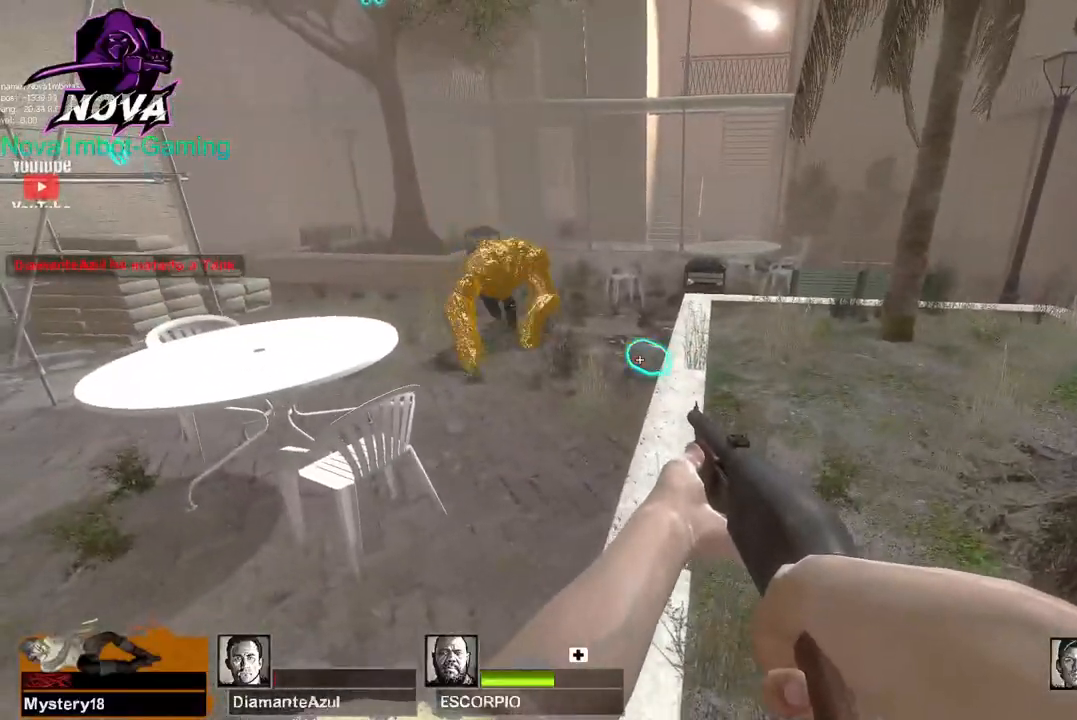
{"keys": [], "mouse": [], "events": []}
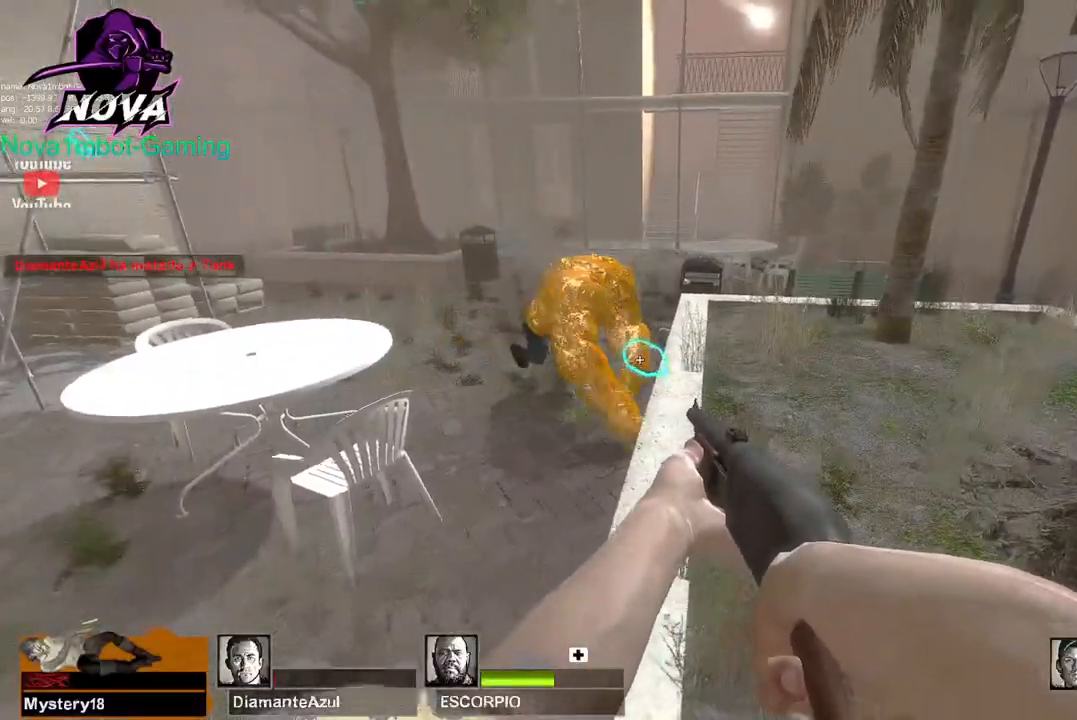
{"keys": ["w"], "mouse": [], "events": [[67, "mouse_left", "down"], [67, "mouse_right", "down"], [150, "d", "down"], [200, "mouse_left", "up"], [200, "mouse_right", "up"], [250, "d", "up"], [400, "w", "down"]]}
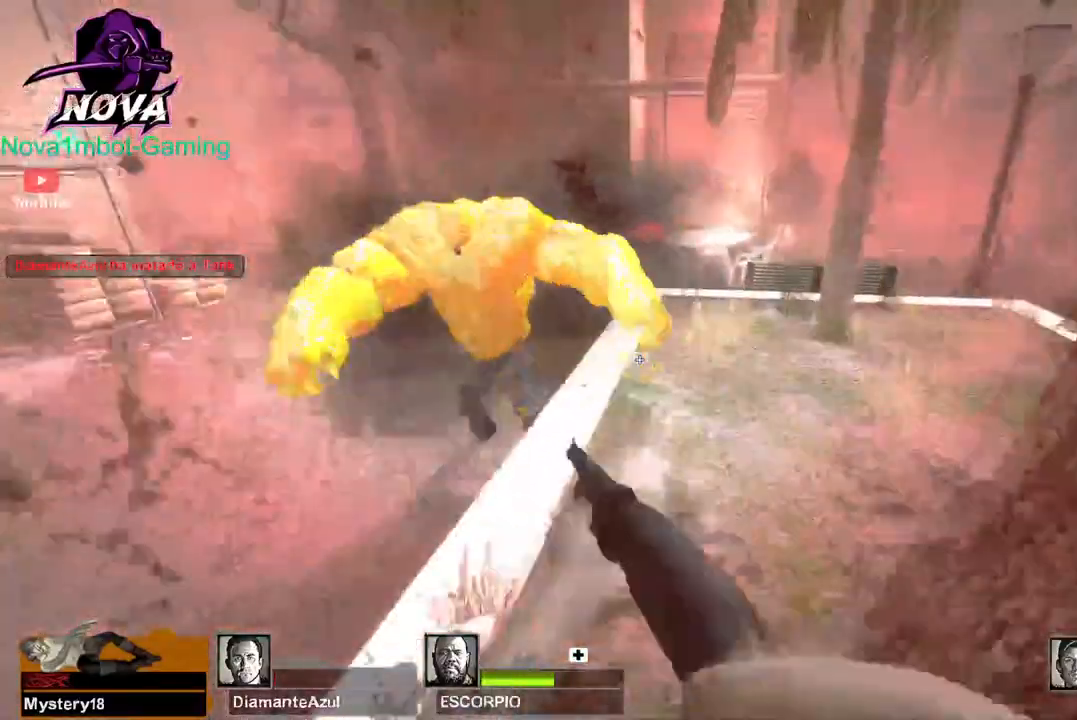
{"keys": ["d"], "mouse": ["left", "right"], "events": [[267, "d", "down"], [400, "w", "up"], [450, "mouse_left", "down"], [500, "mouse_right", "down"]]}
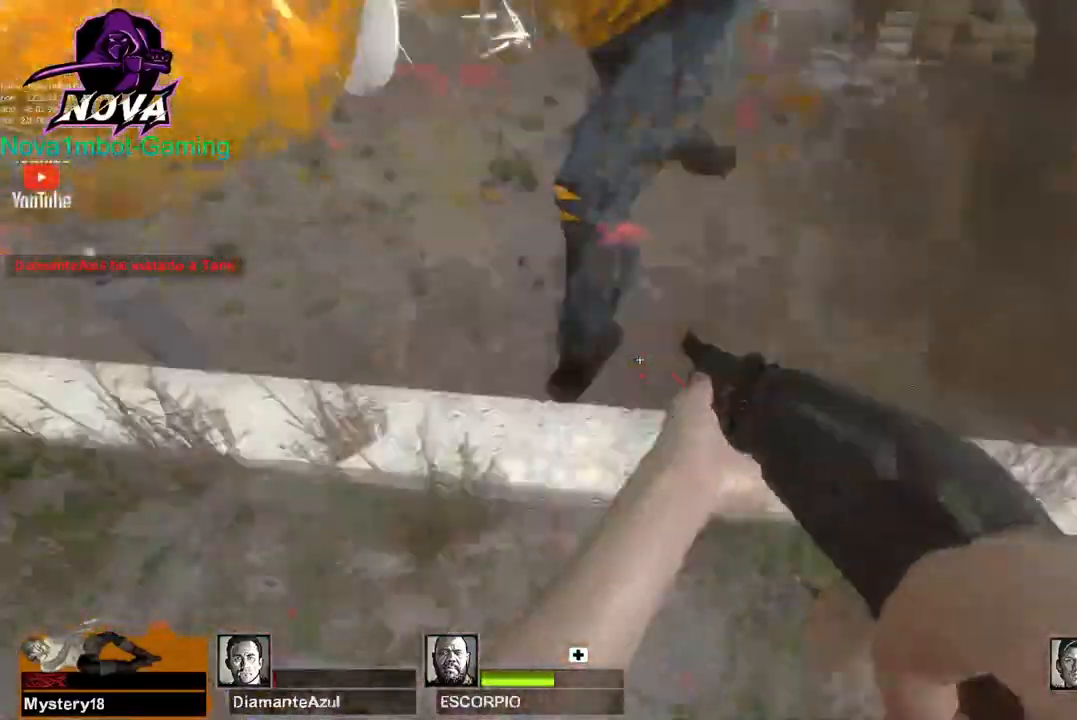
{"keys": ["d", "space", "w"], "mouse": [], "events": [[100, "mouse_right", "up"], [100, "w", "down"], [134, "mouse_left", "up"], [467, "space", "down"]]}
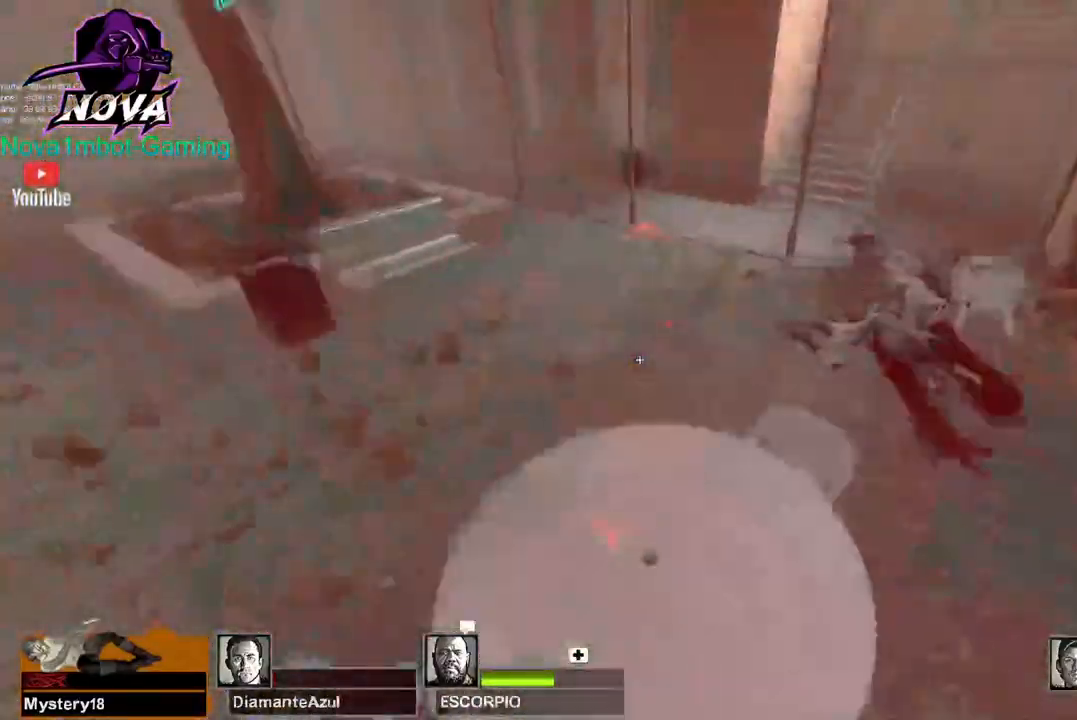
{"keys": ["d", "w"], "mouse": [], "events": [[67, "space", "up"], [117, "w", "up"], [434, "w", "down"]]}
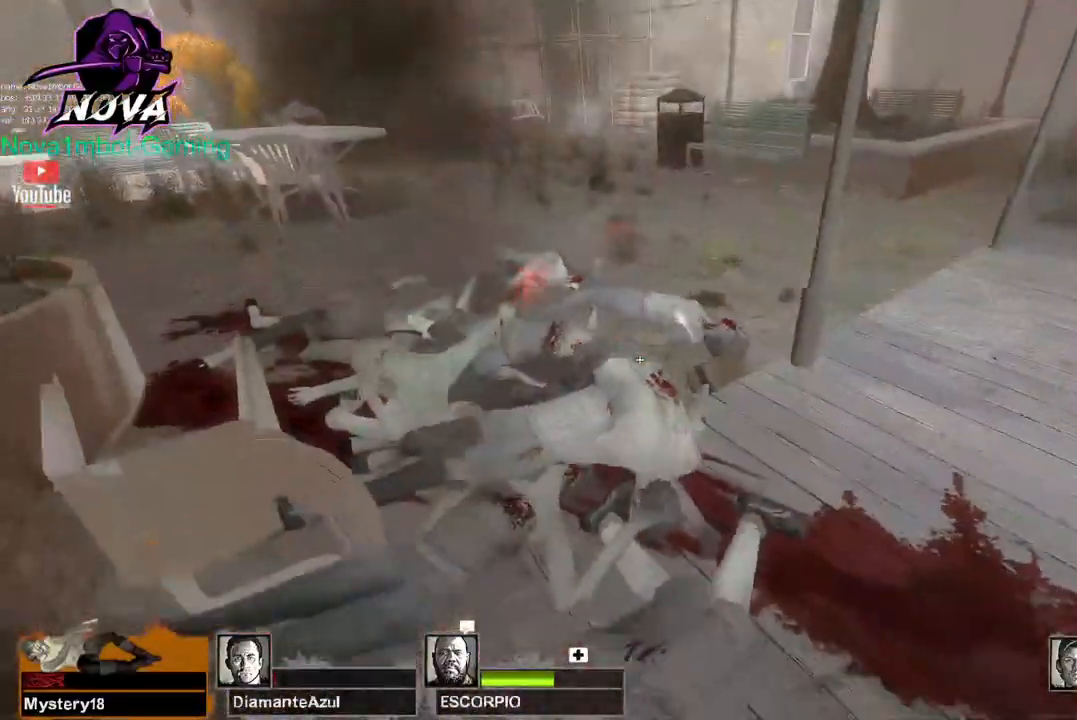
{"keys": ["a", "w"], "mouse": [], "events": [[167, "d", "up"], [500, "a", "down"]]}
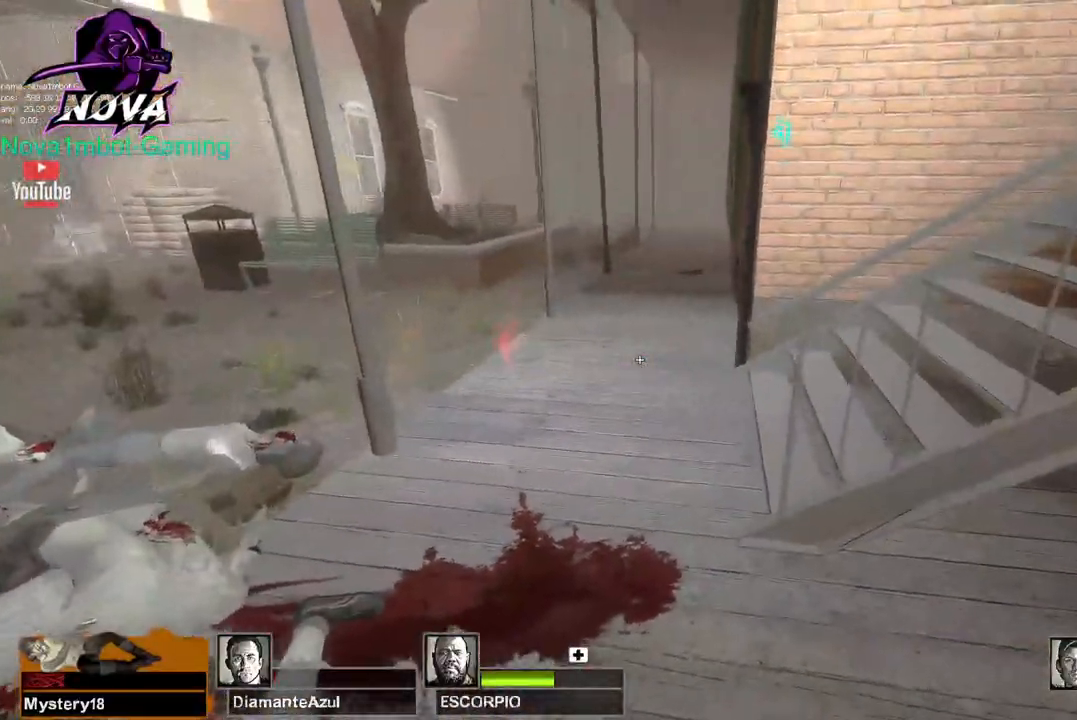
{"keys": ["w"], "mouse": [], "events": [[417, "a", "up"]]}
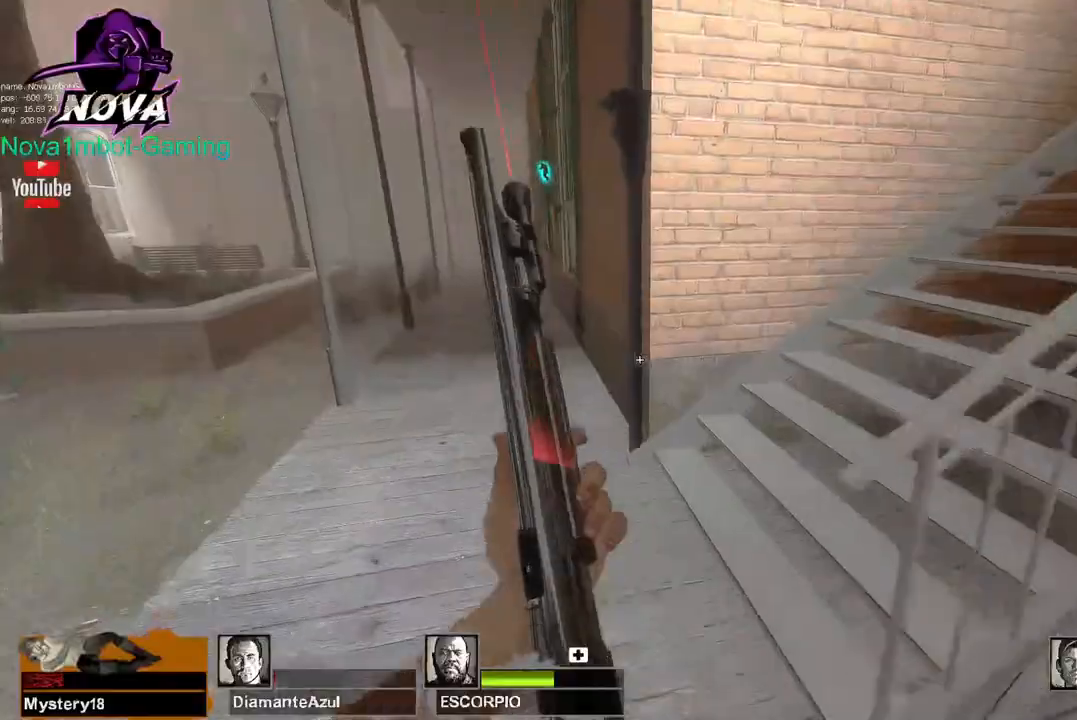
{"keys": ["d", "w"], "mouse": [], "events": [[17, "a", "down"], [117, "a", "up"], [350, "d", "down"]]}
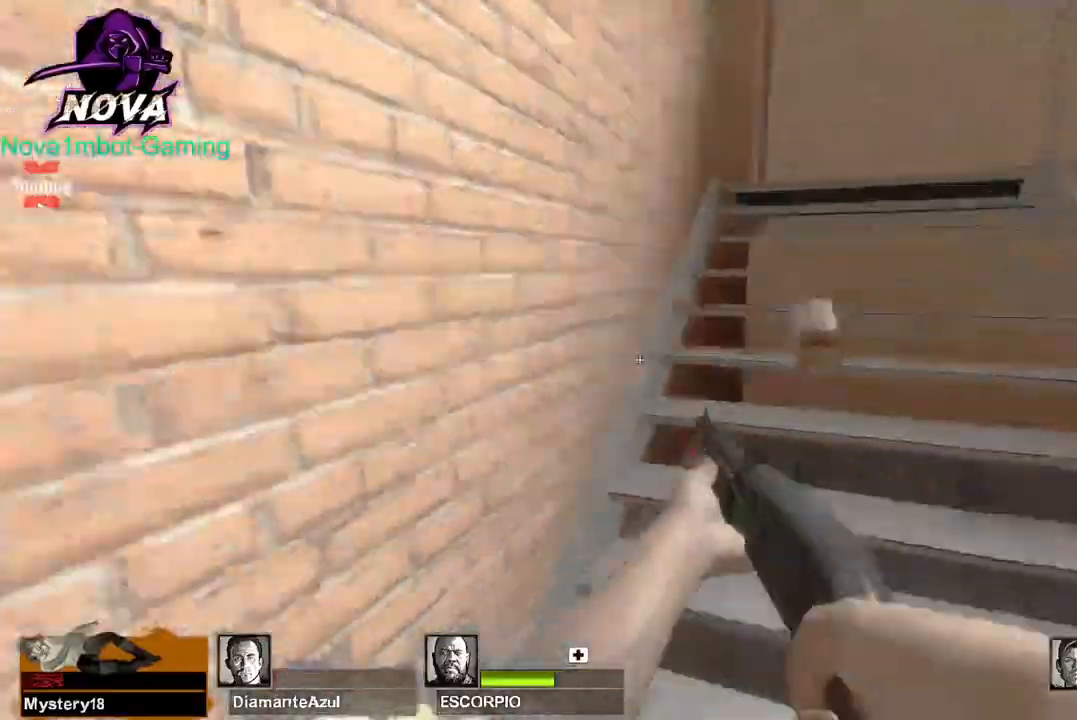
{"keys": ["s"], "mouse": [], "events": [[34, "d", "up"], [34, "w", "up"], [117, "s", "down"]]}